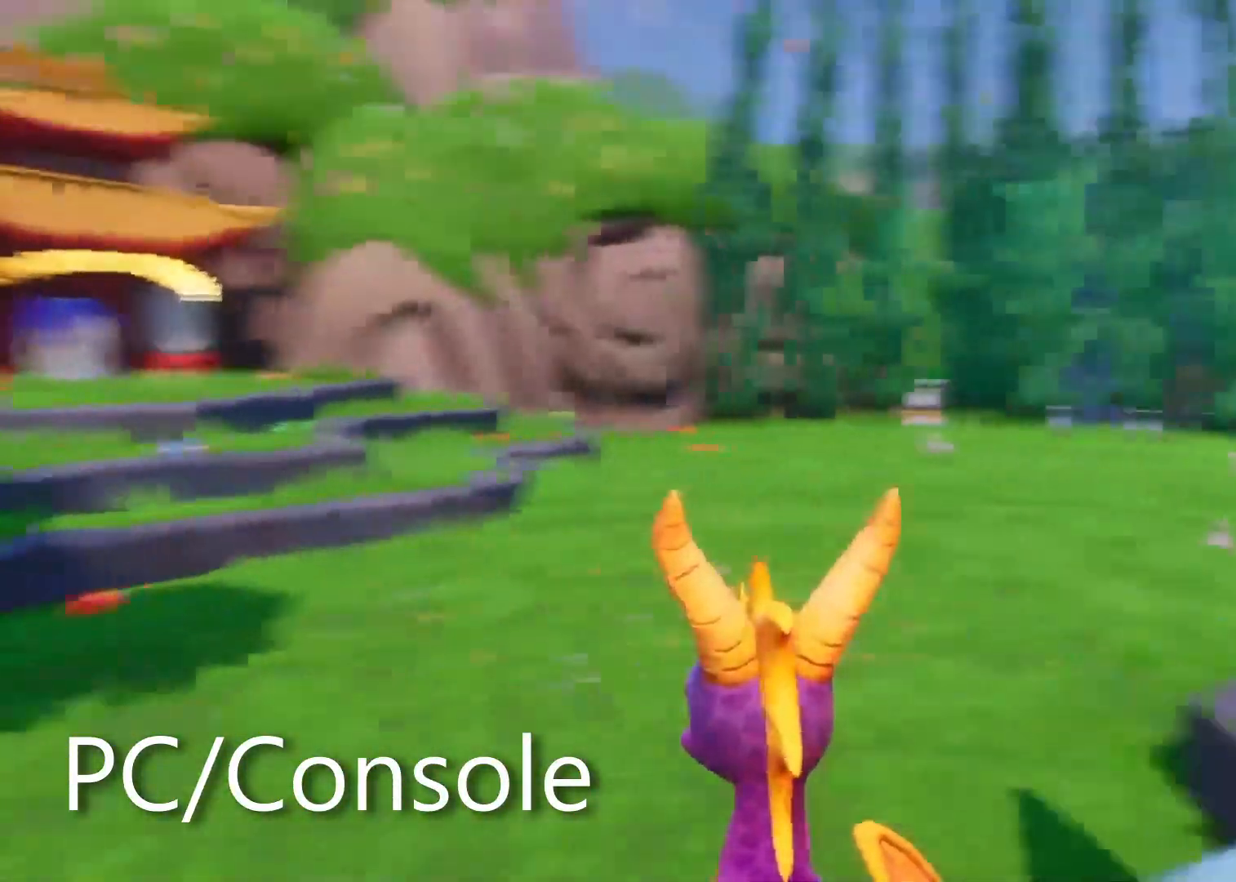
Gameplay with a controller (PlayStation layout); each line is a JSON object with the inputs held at the frame after it (dt_ms = milliseconds from this image to that frame). "events" lists button and stick changes between this image and that frame as [ms after this image, input, new state], when the widget could be followed in between. Not read: R3 START.
{"dt_ms": 500, "buttons": ["R2", "DPAD_DOWN", "DPAD_LEFT"], "left_stick": "center", "right_stick": "center"}
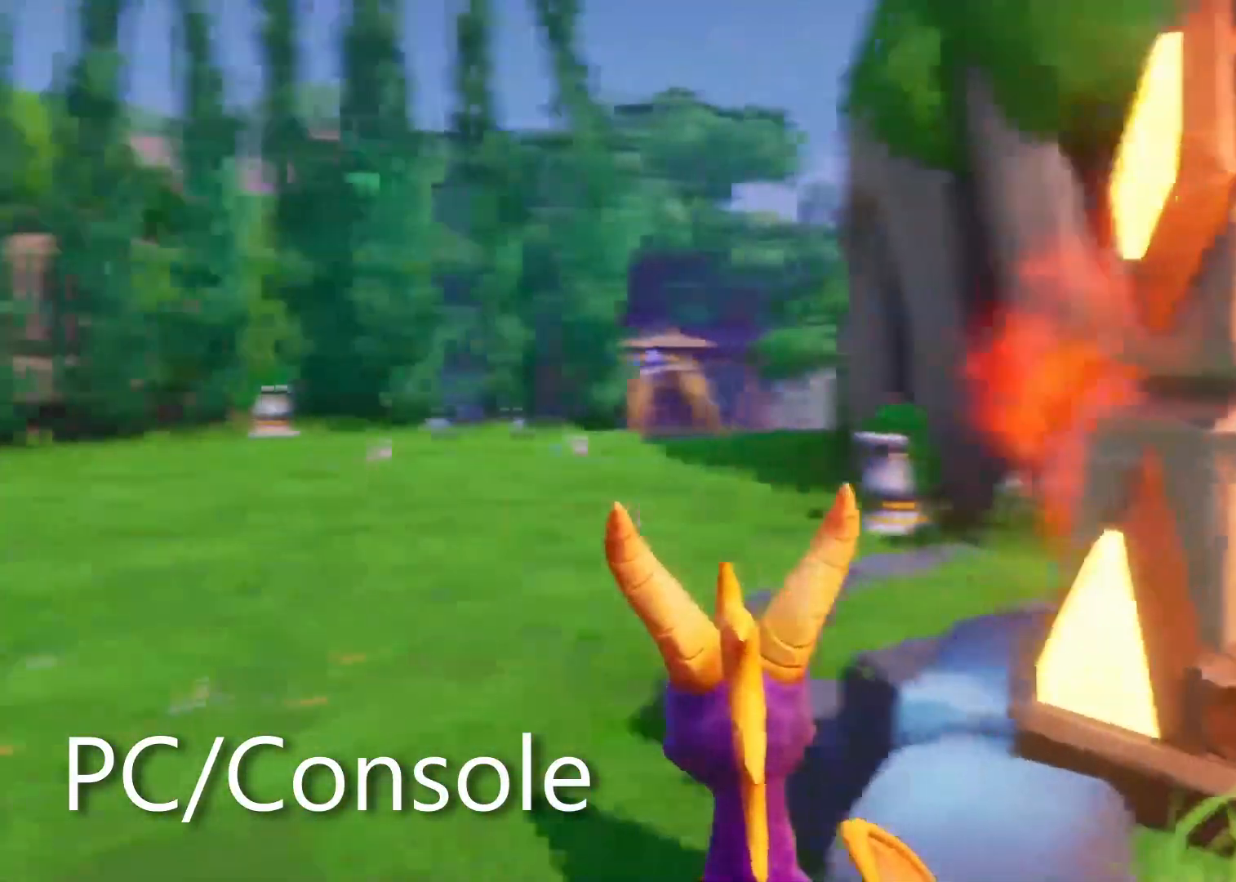
{"dt_ms": 500, "buttons": [], "left_stick": "center", "right_stick": "center", "events": [[33, "R2", "up"], [133, "right_stick", "left"], [233, "DPAD_DOWN", "up"], [267, "CROSS", "down"], [267, "DPAD_LEFT", "up"], [267, "SELECT", "down"], [283, "R2", "down"], [333, "CROSS", "up"], [417, "right_stick", "center"], [467, "R2", "up"], [500, "SELECT", "up"]]}
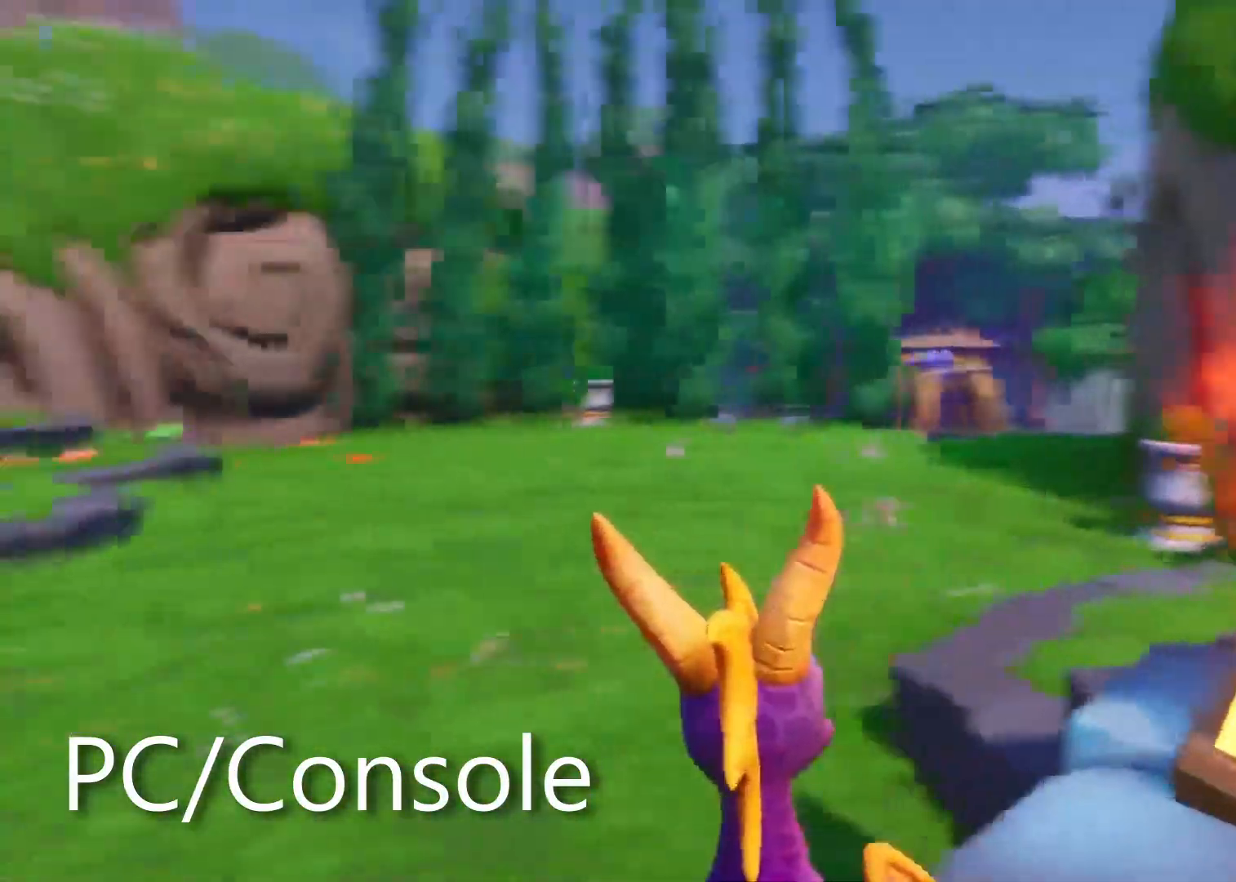
{"dt_ms": 1000, "buttons": ["DPAD_UP"], "left_stick": "center", "right_stick": "left"}
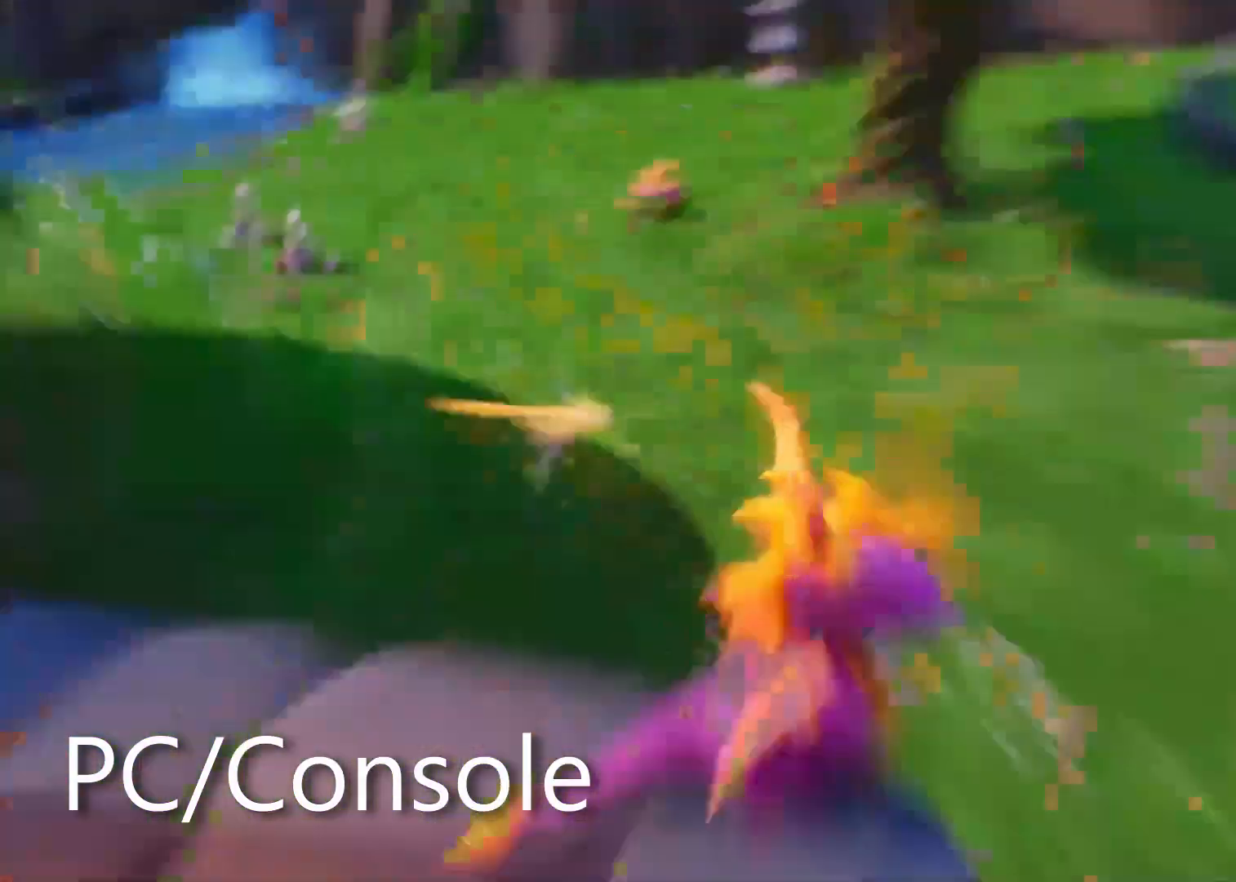
{"dt_ms": 500, "buttons": ["CIRCLE"], "left_stick": "center", "right_stick": "center"}